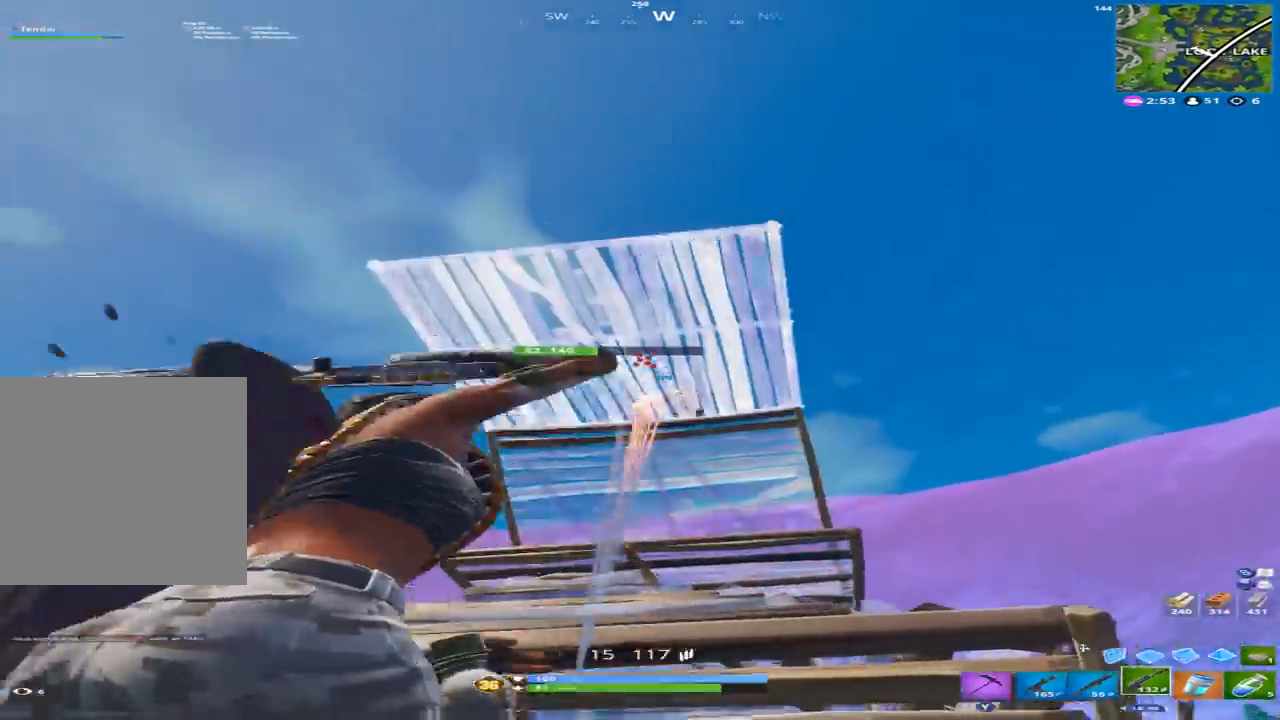
Gameplay with a controller (Xbox layout); each line is a JSON object with the inputs held at the frame after it (dt_ms = milliseconds from this image to that frame). "events" lists button and stick changes between this image and that frame as [ms after this image, input, new state], when the widget could be followed in between. Not read: right_stick.
{"dt_ms": 500, "buttons": ["R2"], "left_stick": "left", "events": [[100, "R1", "up"], [100, "R2", "up"], [200, "L2", "down"], [300, "R2", "down"], [367, "left_stick", "down-left"], [467, "left_stick", "left"], [500, "L2", "up"]]}
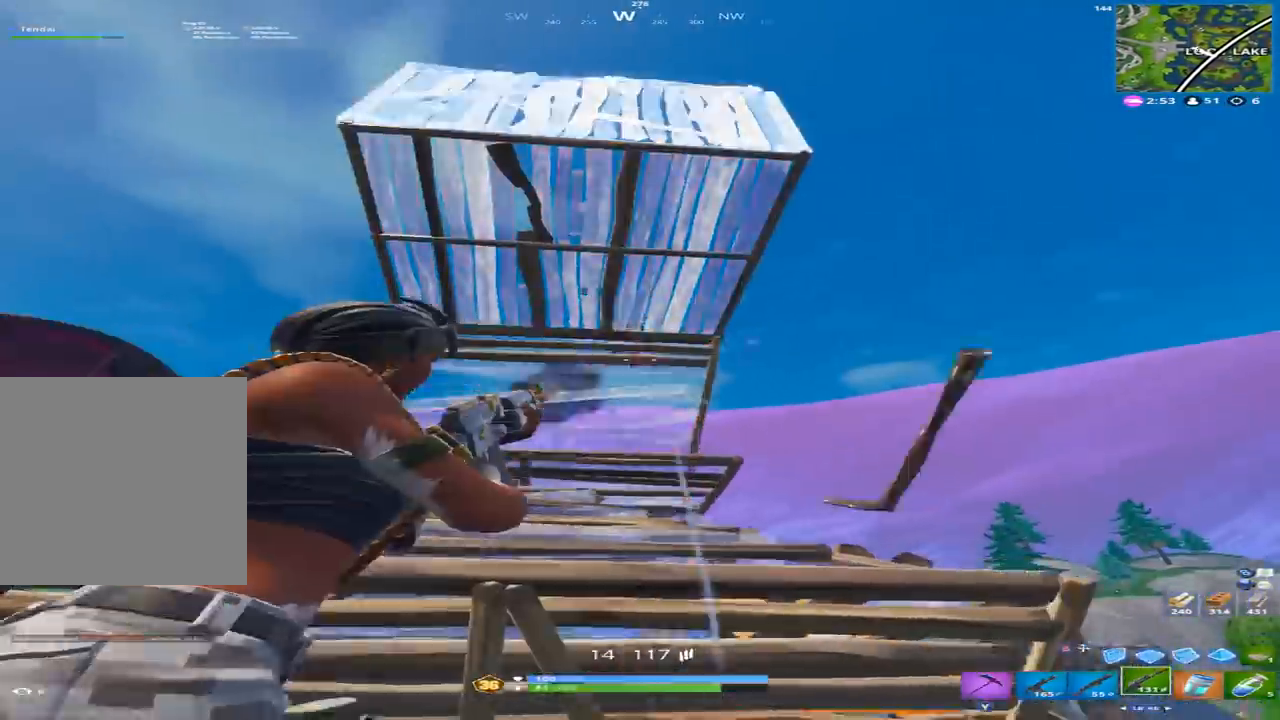
{"dt_ms": 500, "buttons": [], "left_stick": "up", "events": [[100, "left_stick", "up-left"], [233, "L1", "down"], [233, "left_stick", "up"], [300, "R2", "up"], [333, "L1", "up"], [400, "A", "down"], [500, "A", "up"]]}
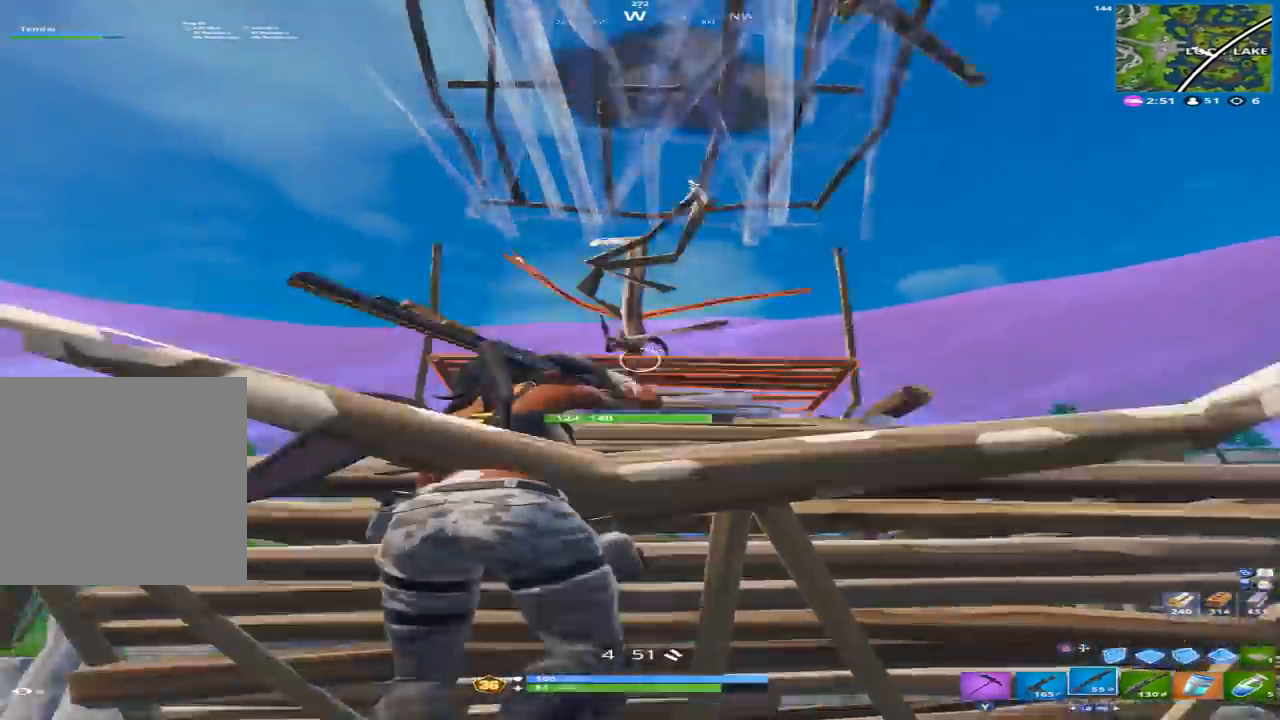
{"dt_ms": 500, "buttons": ["R2"], "left_stick": "up-right", "events": [[67, "left_stick", "up-right"], [300, "R2", "down"], [400, "B", "down"], [500, "B", "up"]]}
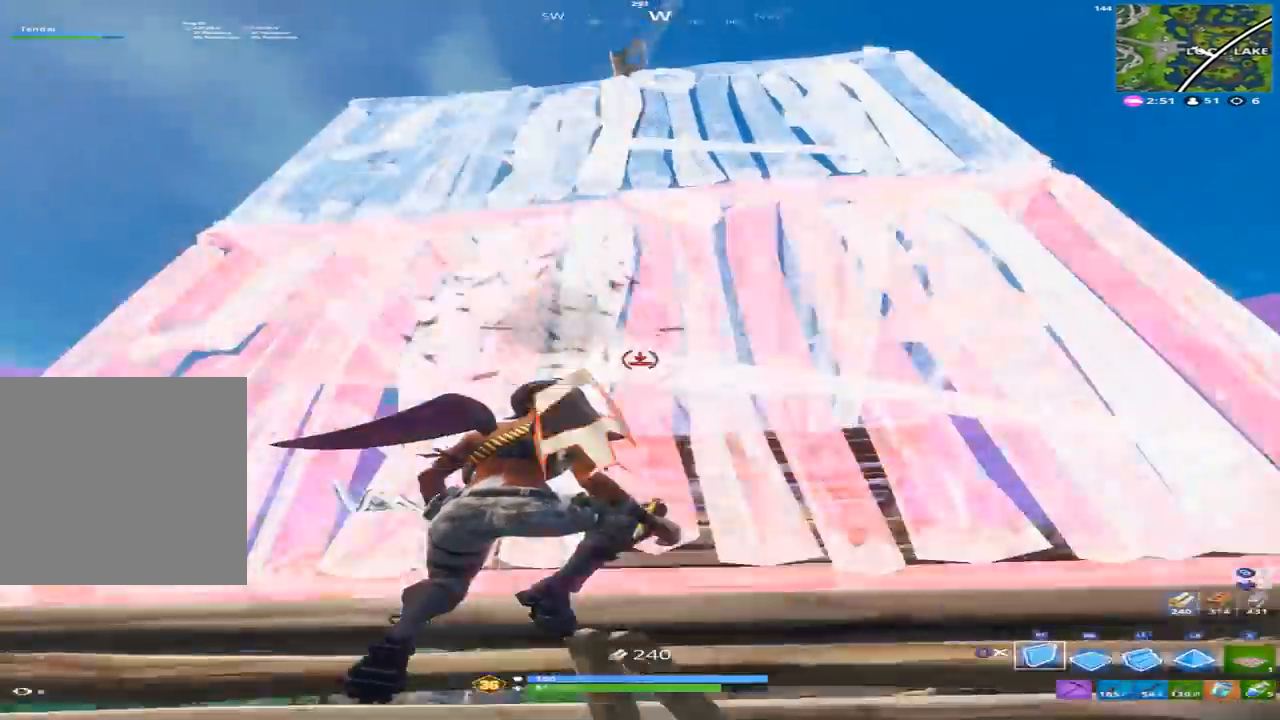
{"dt_ms": 500, "buttons": [], "left_stick": "up-right", "events": [[100, "L1", "down"], [133, "R2", "up"], [200, "L1", "up"], [233, "B", "down"], [233, "left_stick", "up-left"], [333, "B", "up"], [367, "left_stick", "up"], [500, "left_stick", "up-right"]]}
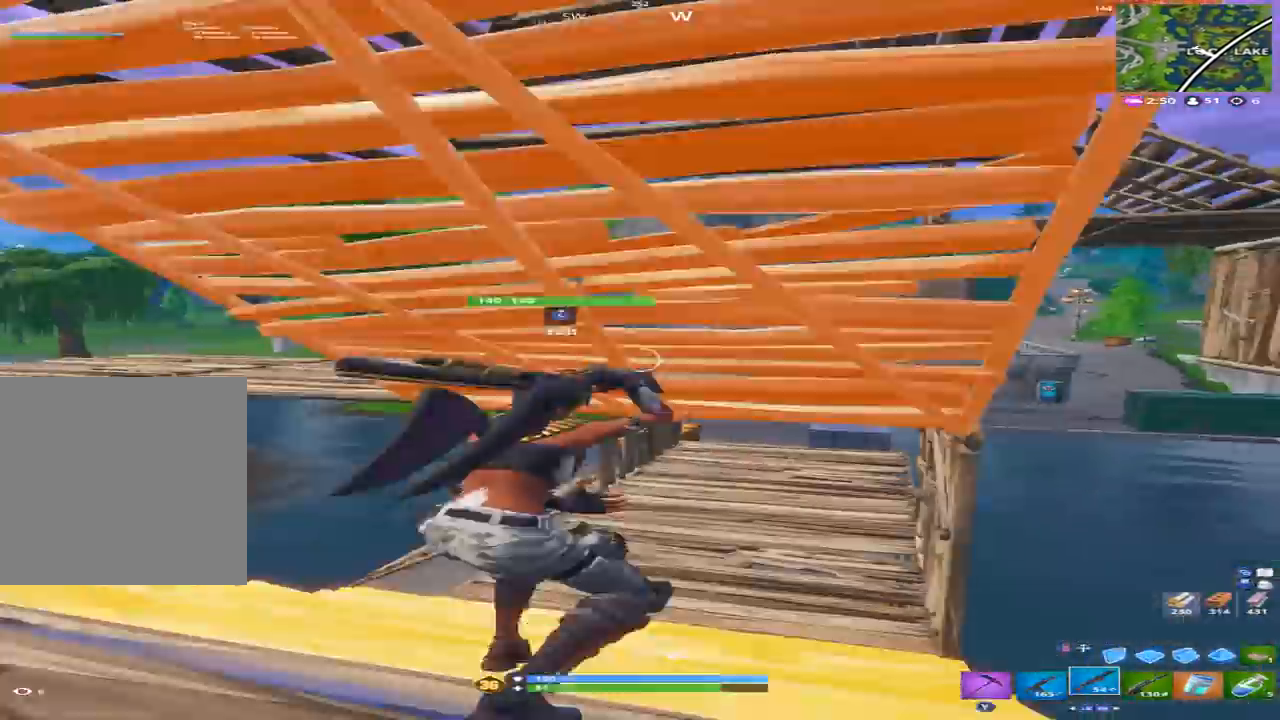
{"dt_ms": 500, "buttons": [], "left_stick": "up", "events": [[367, "left_stick", "up"], [400, "Y", "down"], [467, "Y", "up"]]}
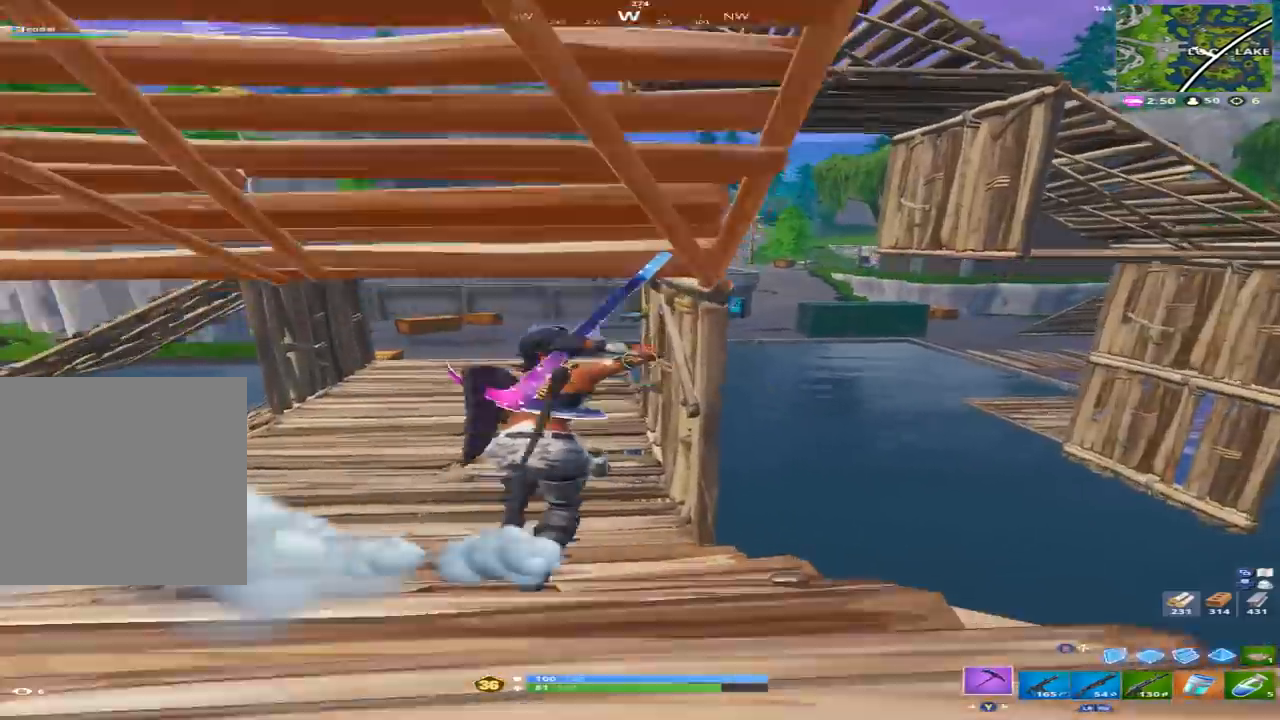
{"dt_ms": 500, "buttons": [], "left_stick": "up", "events": [[333, "Y", "down"], [433, "Y", "up"]]}
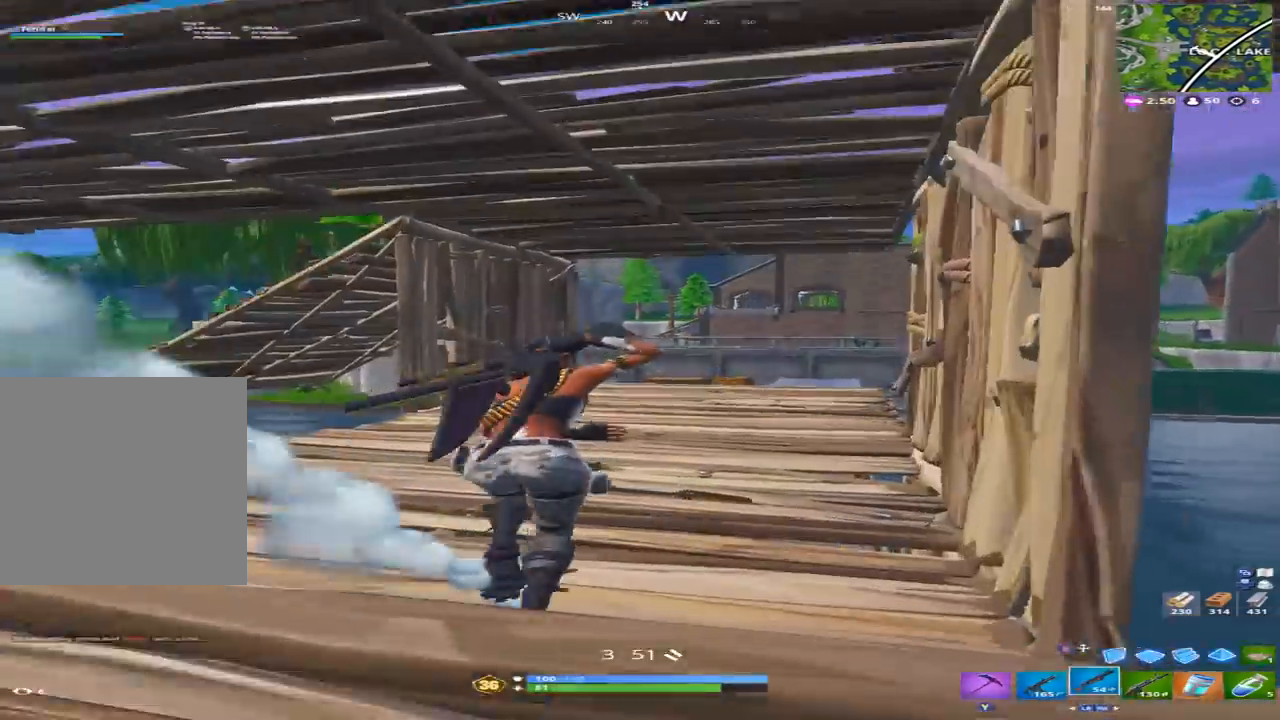
{"dt_ms": 500, "buttons": [], "left_stick": "up", "events": []}
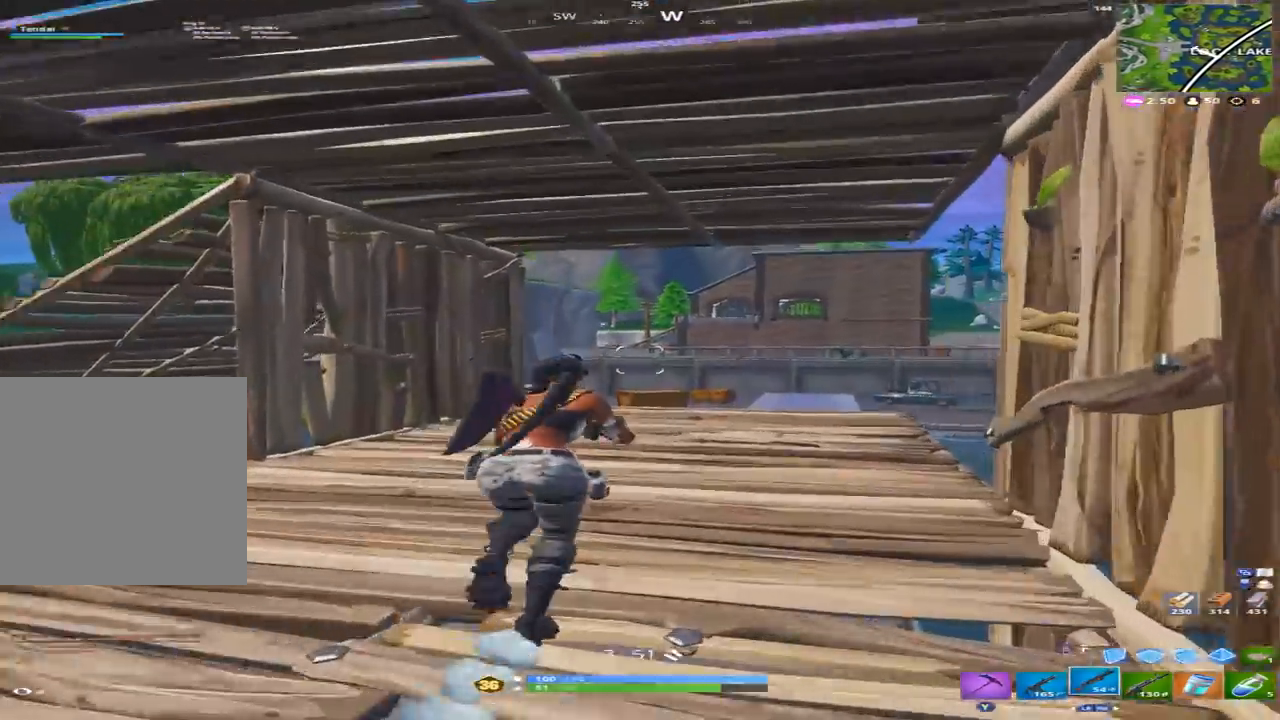
{"dt_ms": 500, "buttons": [], "left_stick": "up", "events": []}
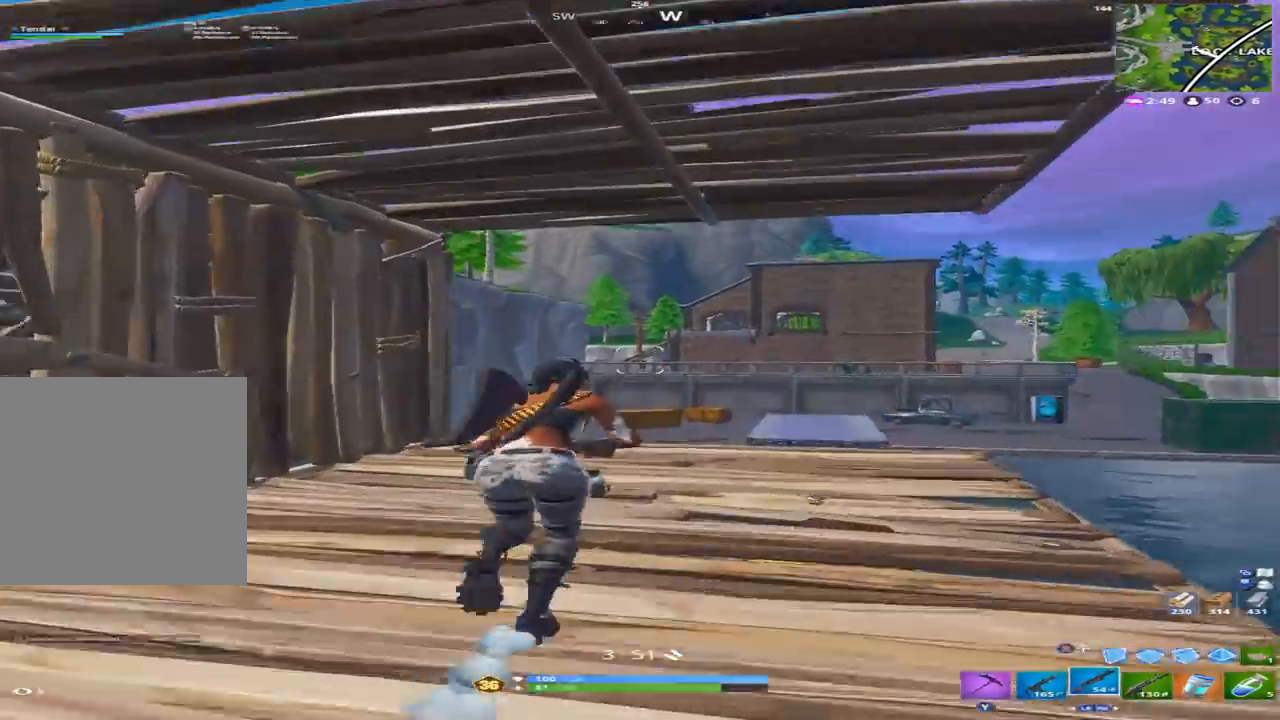
{"dt_ms": 500, "buttons": [], "left_stick": "up-right", "events": [[67, "B", "down"], [100, "B", "up"], [200, "L2", "down"], [300, "B", "down"], [300, "L2", "up"], [367, "B", "up"], [367, "left_stick", "up-right"]]}
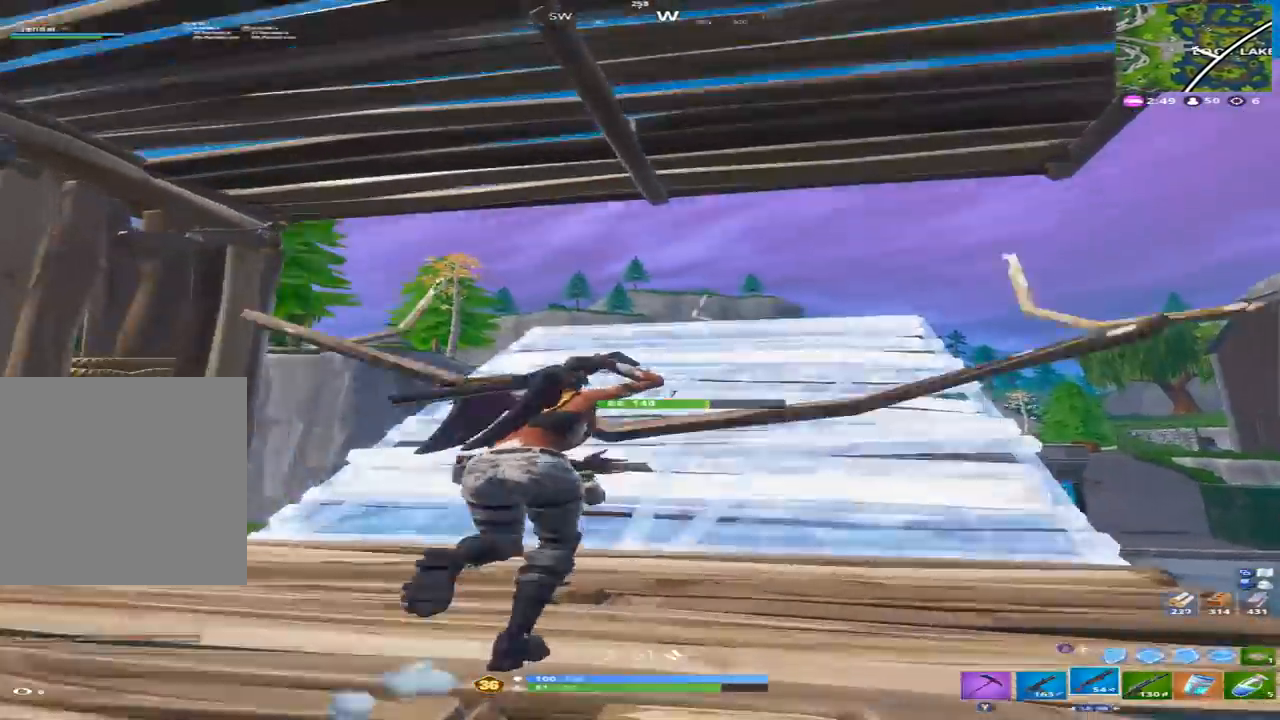
{"dt_ms": 500, "buttons": [], "left_stick": "down", "events": [[67, "R1", "down"], [167, "R1", "up"], [333, "left_stick", "down-right"], [367, "A", "down"], [400, "left_stick", "down"], [500, "A", "up"]]}
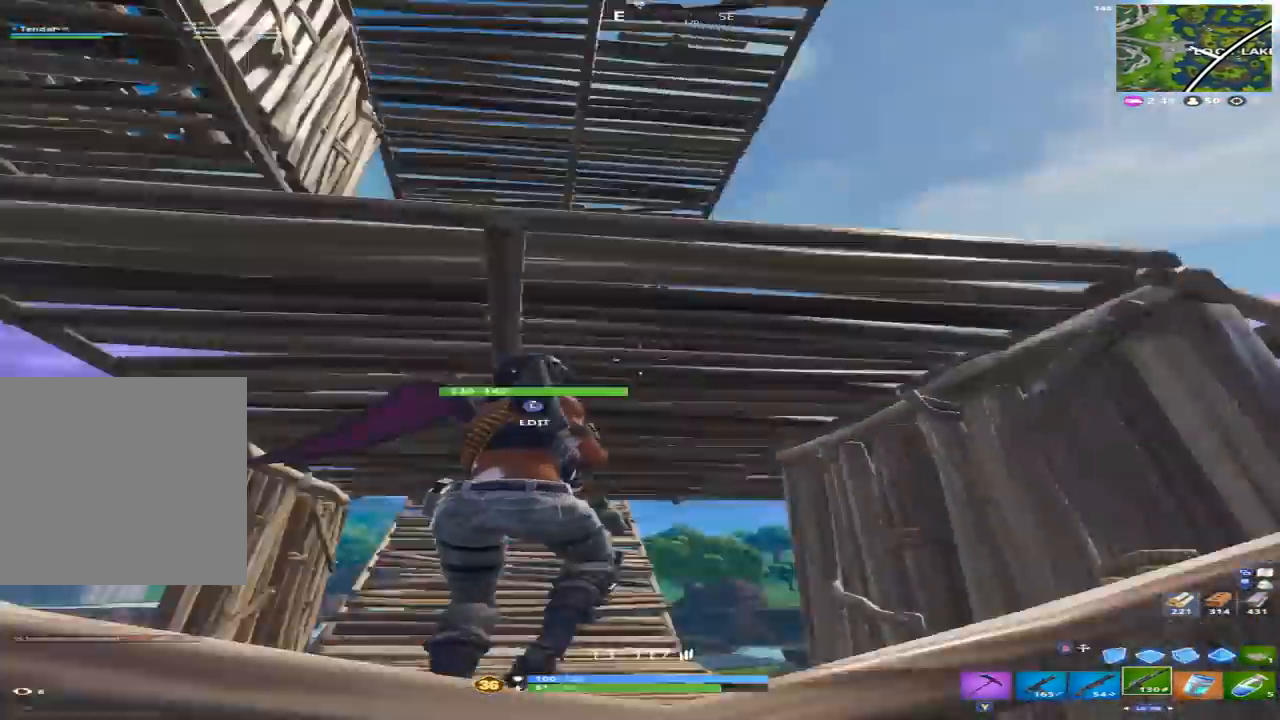
{"dt_ms": 500, "buttons": [], "left_stick": "down", "events": []}
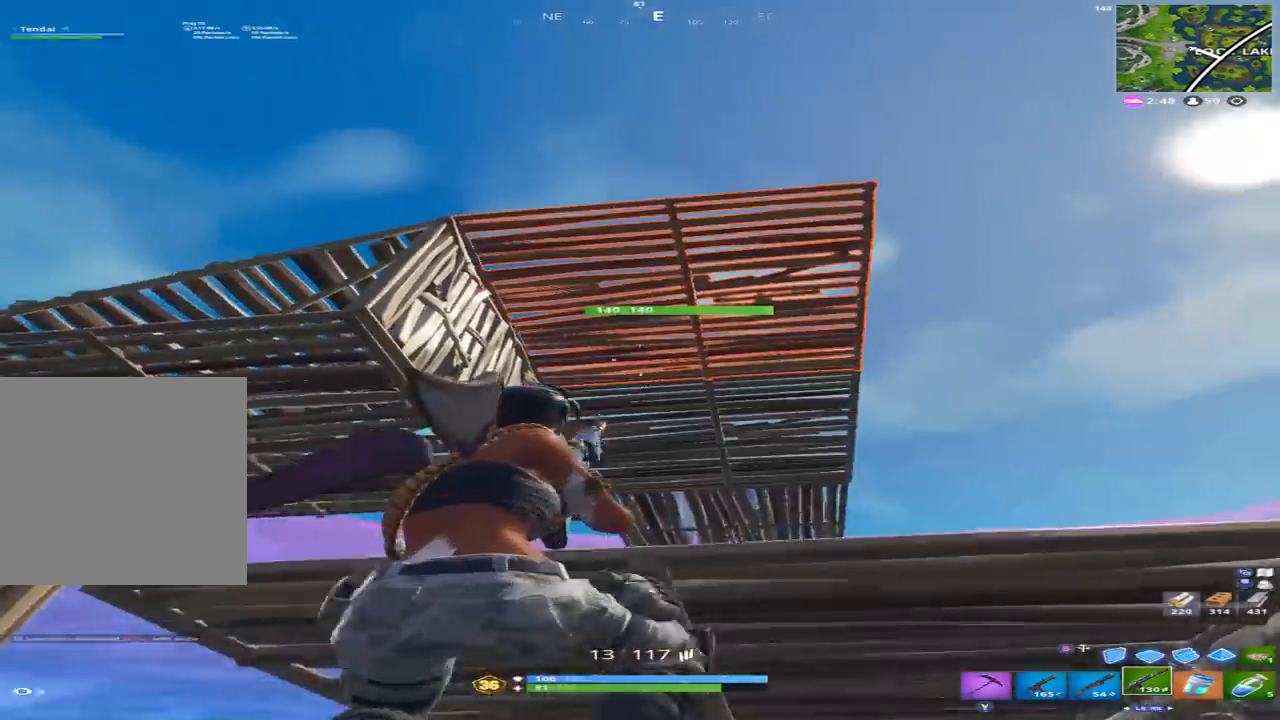
{"dt_ms": 500, "buttons": ["R2"], "left_stick": "up-right", "events": [[67, "left_stick", "down-right"], [167, "left_stick", "right"], [200, "R2", "down"], [300, "left_stick", "up-right"]]}
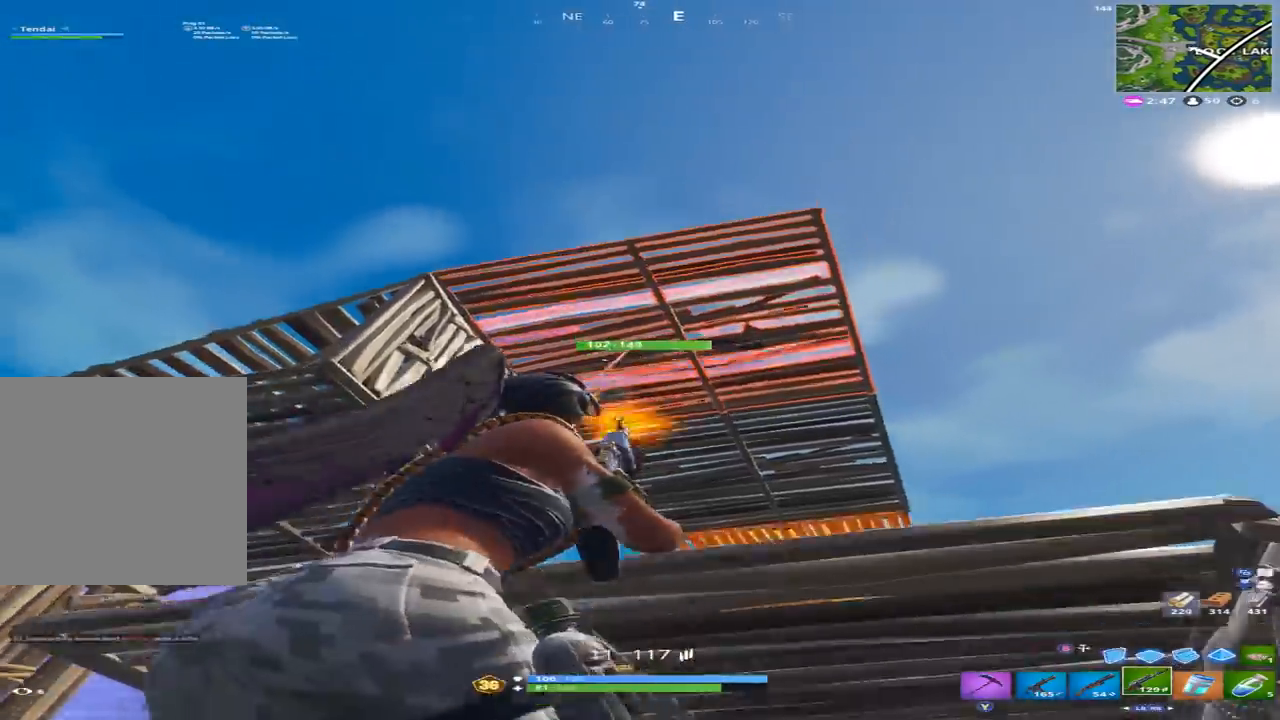
{"dt_ms": 500, "buttons": ["R2"], "left_stick": "down-left", "events": [[300, "left_stick", "up-left"], [400, "left_stick", "down-left"]]}
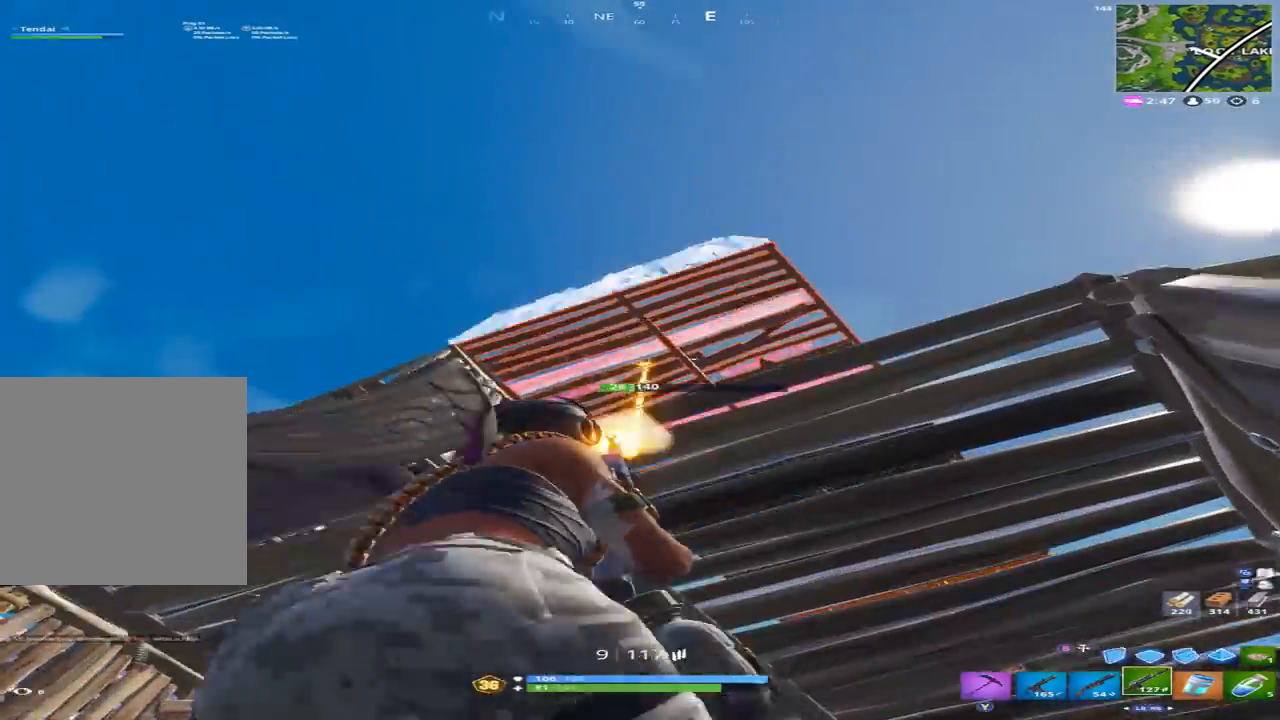
{"dt_ms": 500, "buttons": ["A"], "left_stick": "down-left", "events": [[67, "left_stick", "right"], [133, "left_stick", "up-right"], [167, "L1", "down"], [200, "R2", "up"], [267, "L1", "up"], [400, "left_stick", "down-left"], [433, "A", "down"]]}
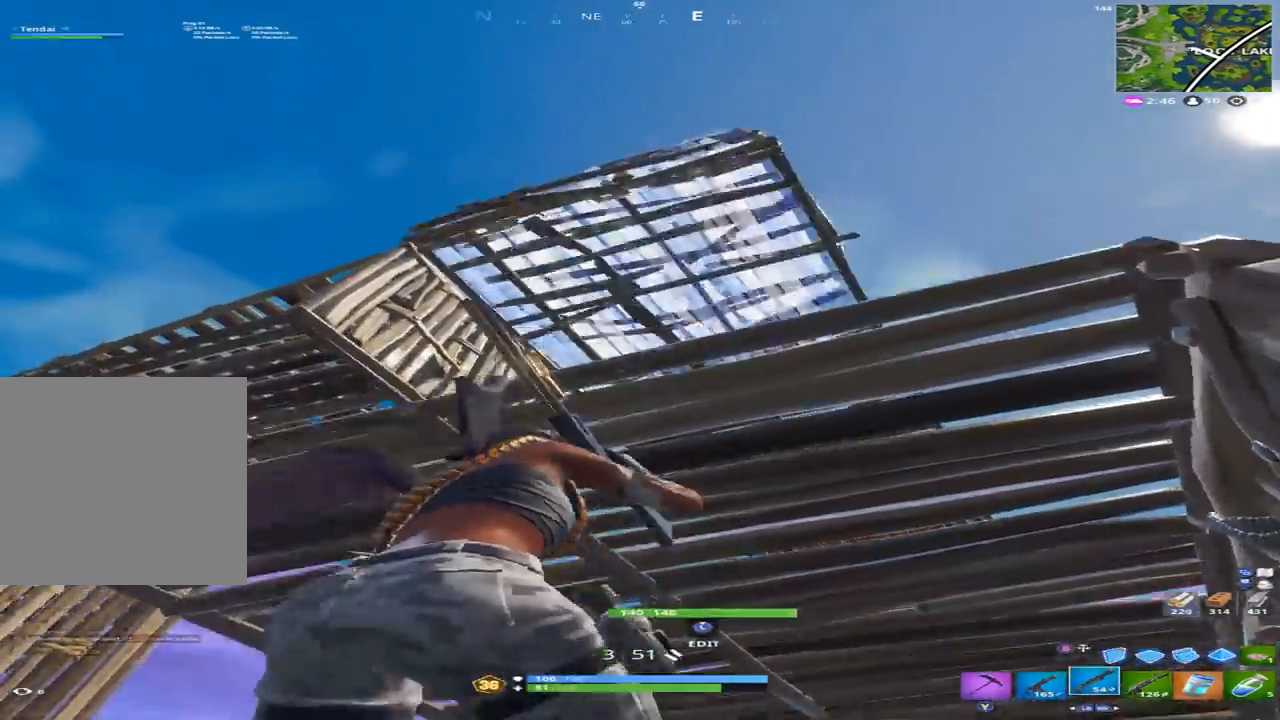
{"dt_ms": 500, "buttons": [], "left_stick": "right", "events": [[33, "A", "up"], [100, "left_stick", "center"], [167, "left_stick", "right"]]}
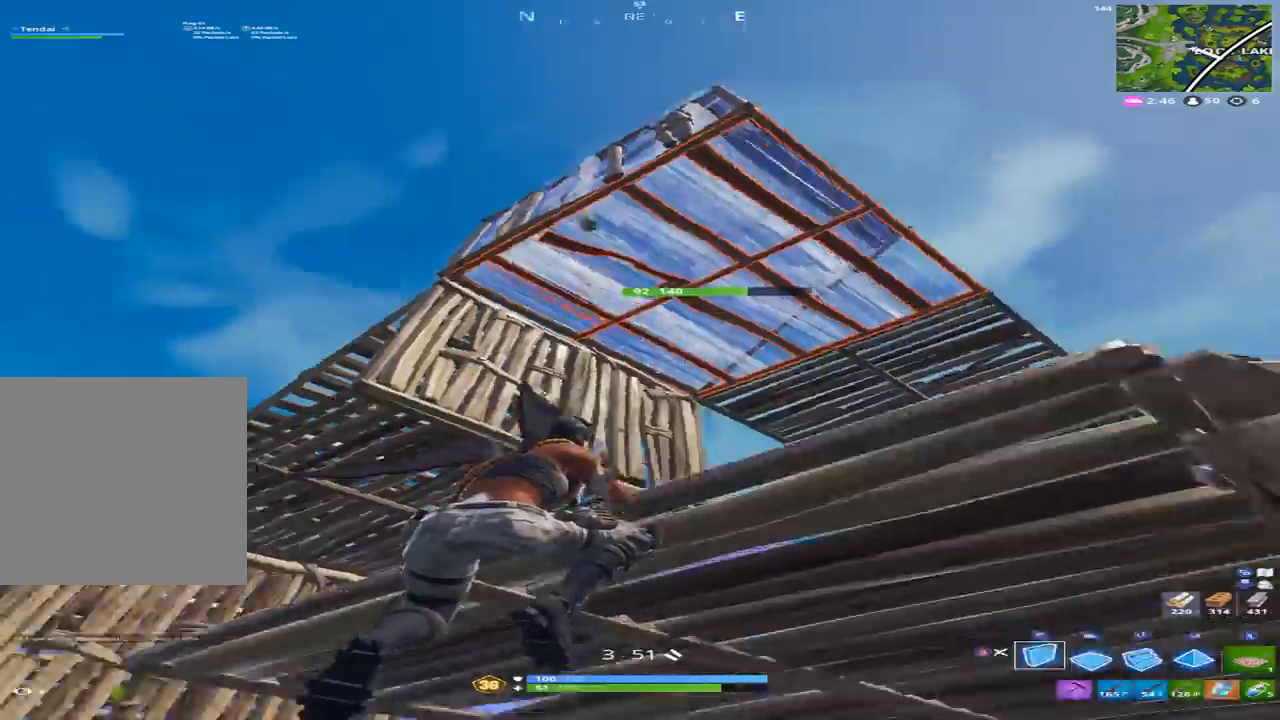
{"dt_ms": 500, "buttons": [], "left_stick": "right", "events": [[33, "B", "down"], [100, "B", "up"], [233, "left_stick", "up-right"], [267, "L1", "down"], [367, "L1", "up"], [400, "B", "down"], [433, "B", "up"], [433, "left_stick", "right"]]}
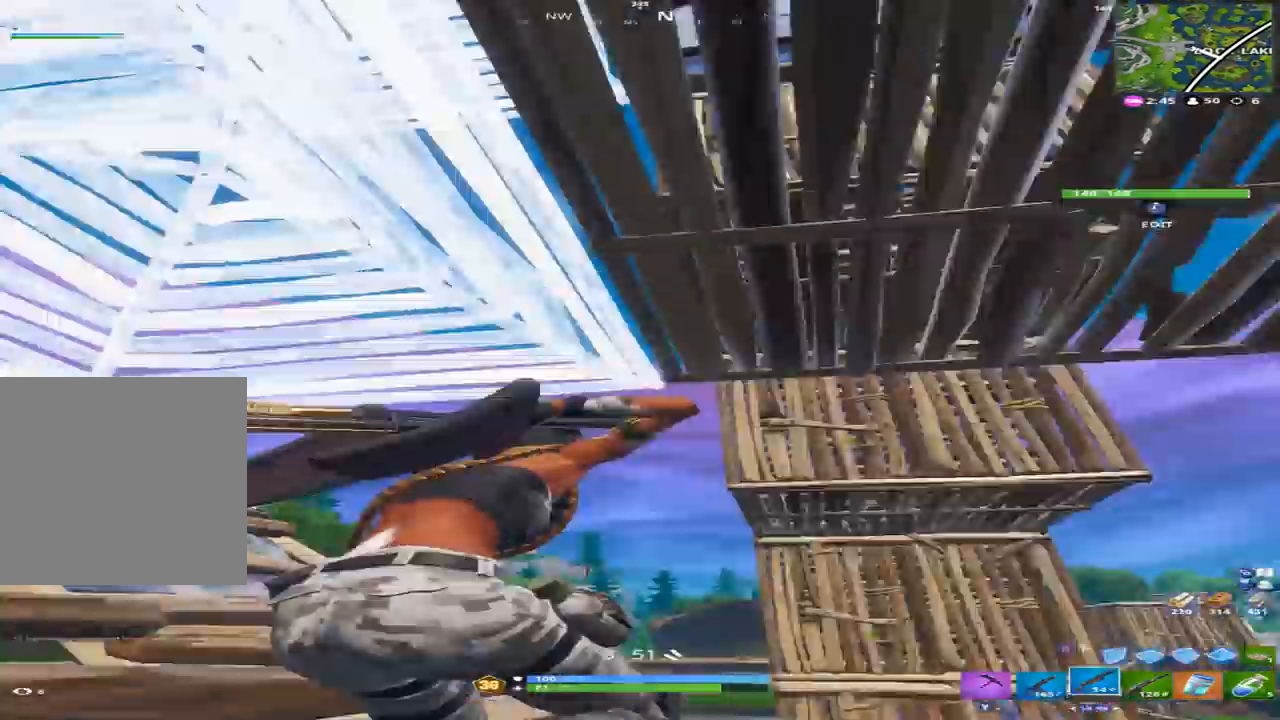
{"dt_ms": 500, "buttons": [], "left_stick": "right", "events": [[267, "R1", "down"], [367, "R1", "up"]]}
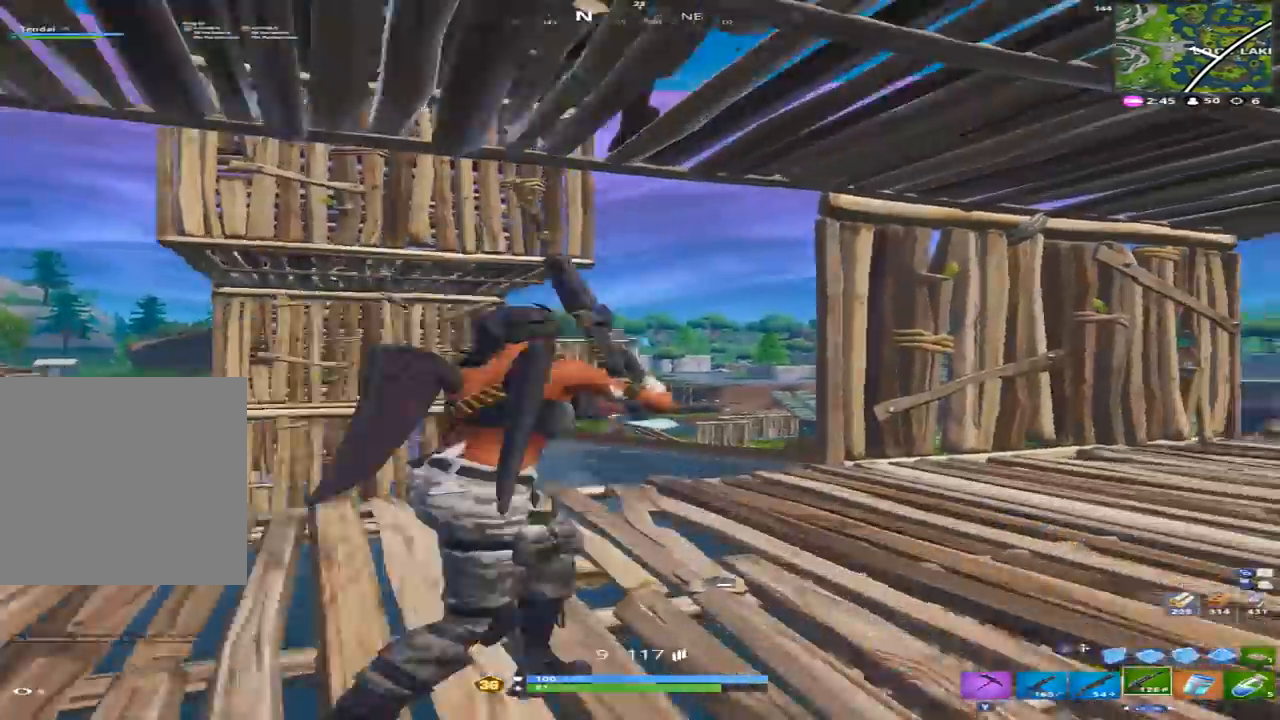
{"dt_ms": 1000, "buttons": [], "left_stick": "down-right"}
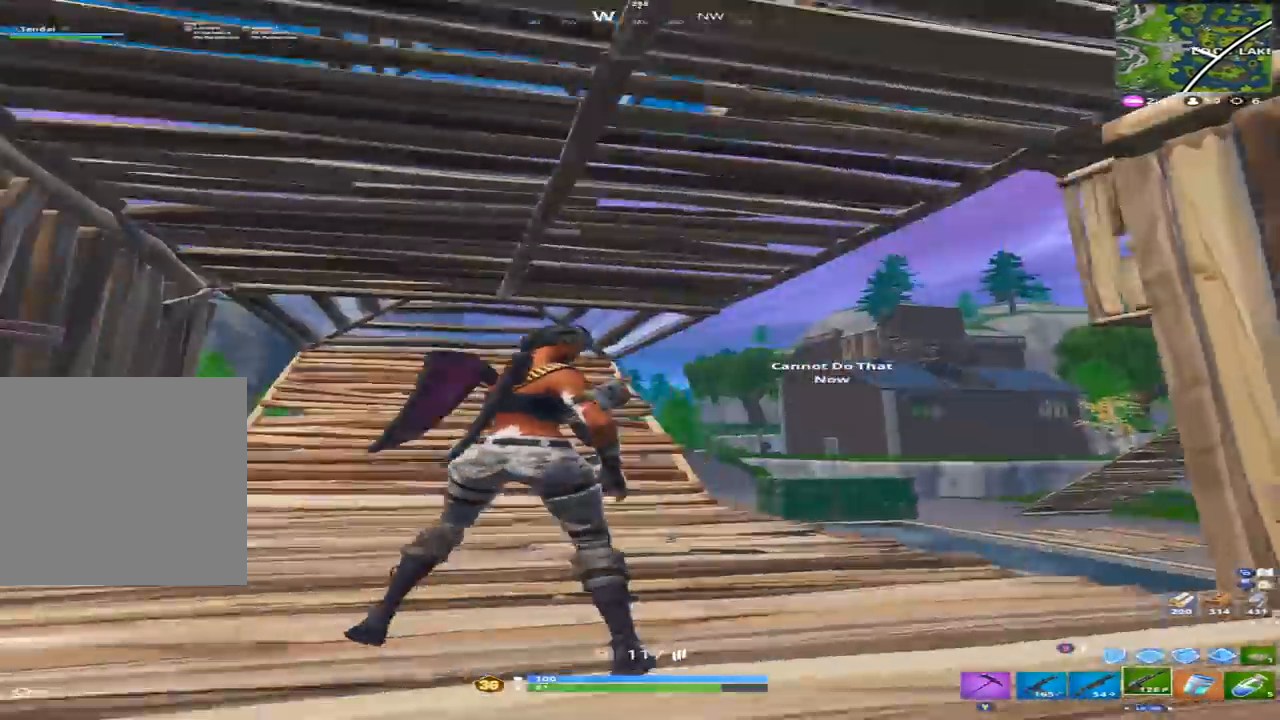
{"dt_ms": 500, "buttons": [], "left_stick": "down", "events": [[267, "left_stick", "down"]]}
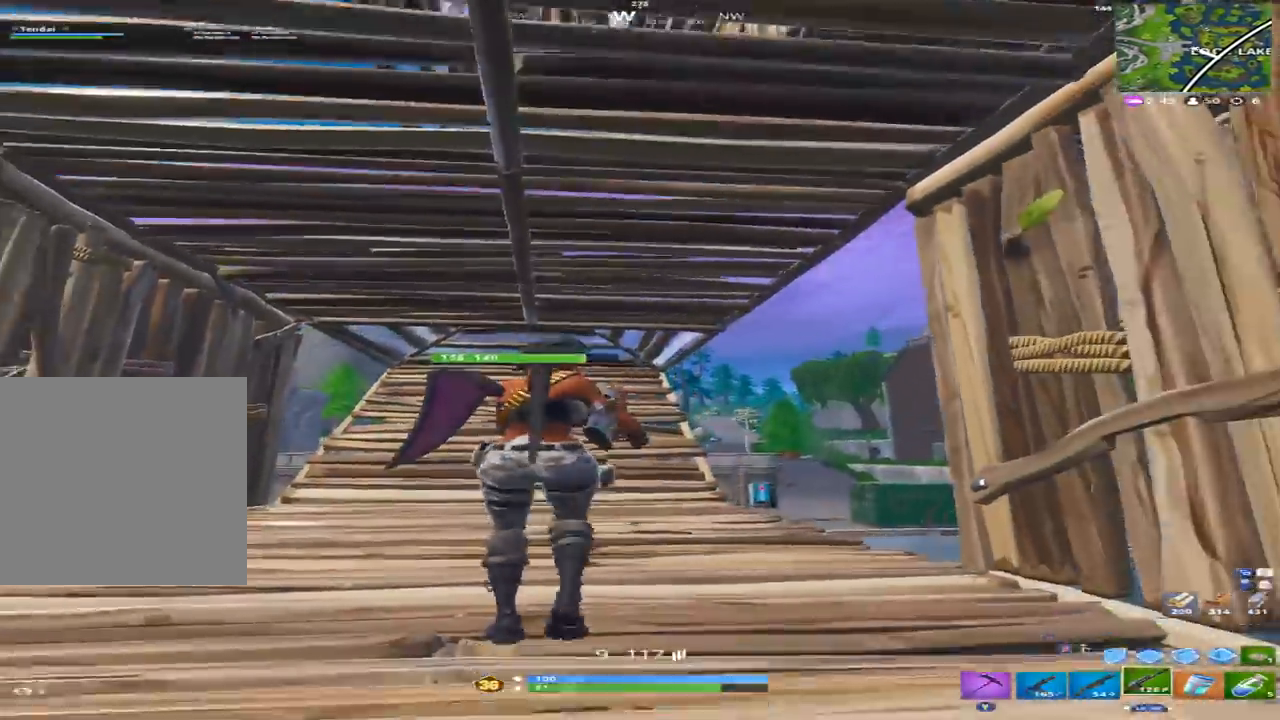
{"dt_ms": 500, "buttons": [], "left_stick": "down", "events": []}
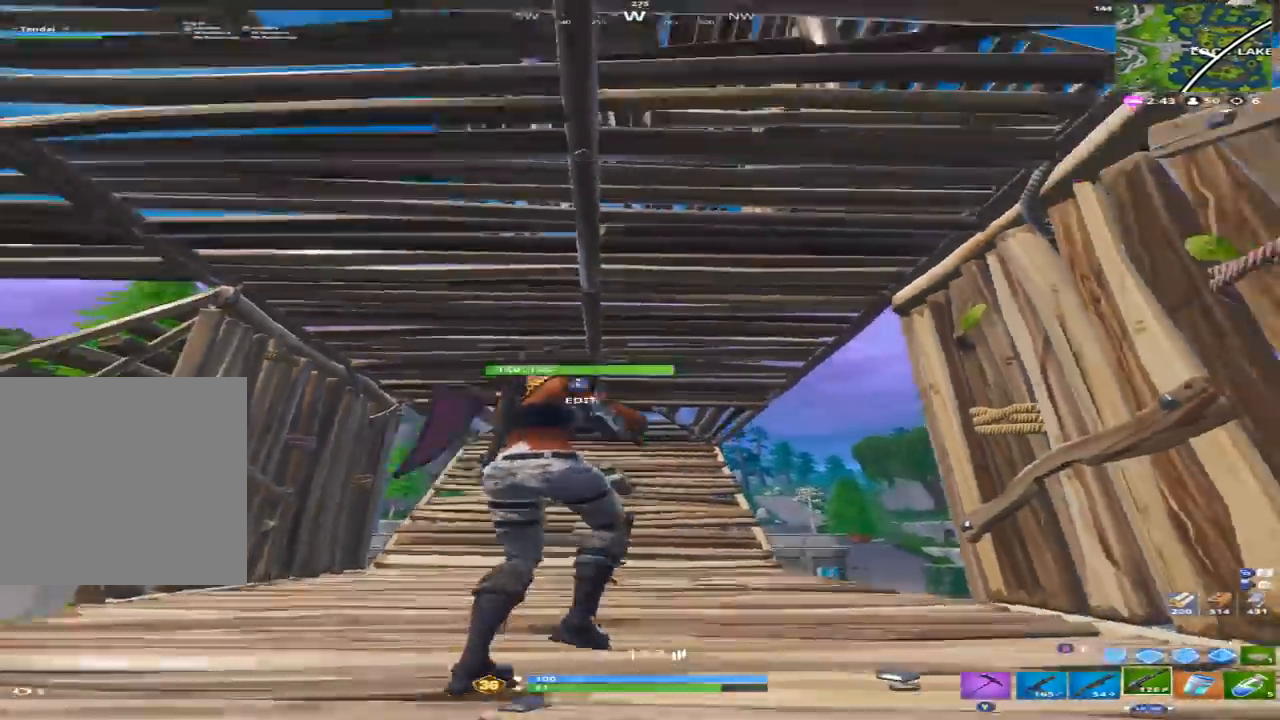
{"dt_ms": 500, "buttons": [], "left_stick": "right", "events": [[233, "left_stick", "down-right"], [333, "left_stick", "right"]]}
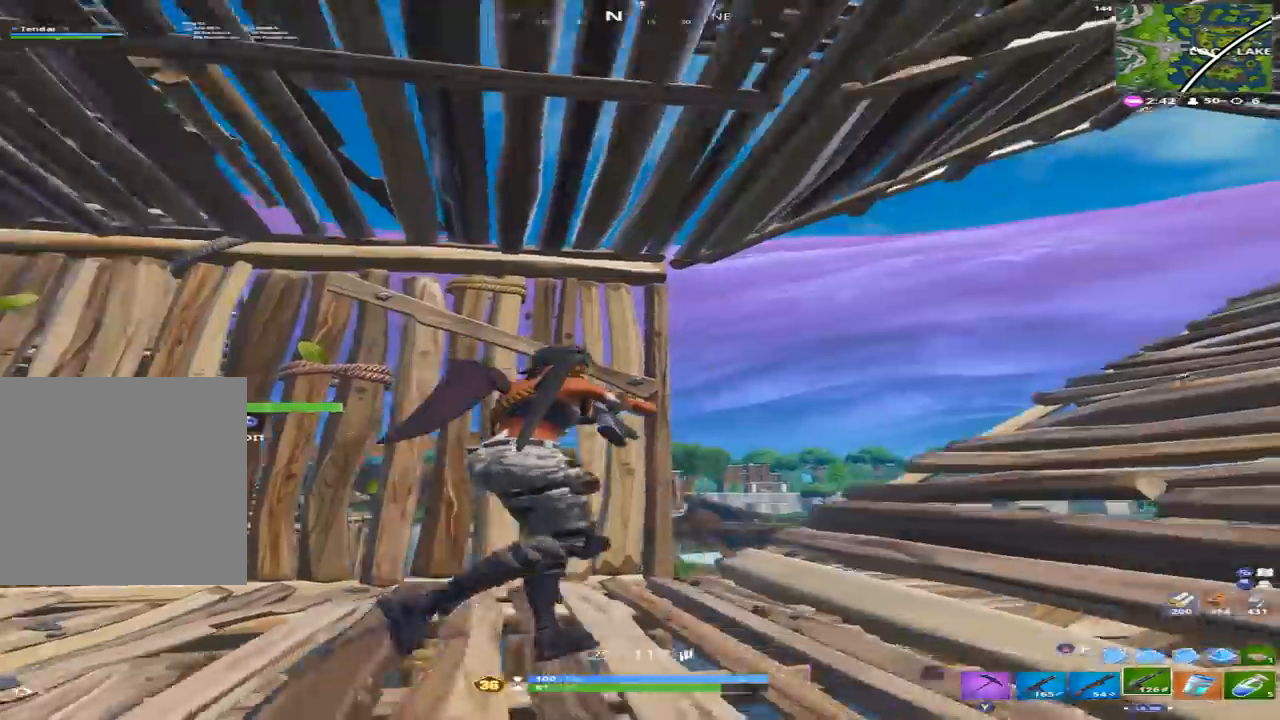
{"dt_ms": 500, "buttons": ["X"], "left_stick": "down", "events": [[133, "L1", "down"], [233, "L1", "up"], [267, "A", "down"], [333, "left_stick", "down"], [367, "A", "up"], [467, "X", "down"]]}
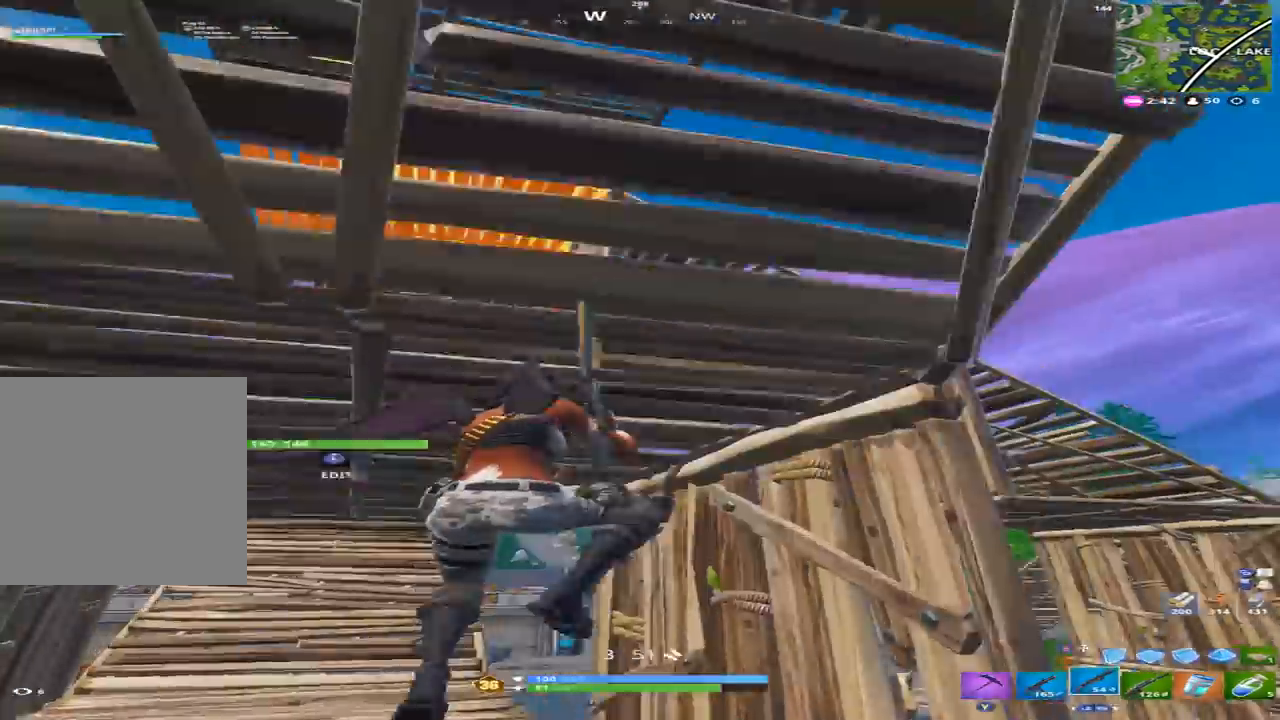
{"dt_ms": 500, "buttons": [], "left_stick": "down", "events": [[33, "X", "up"], [167, "X", "down"], [233, "X", "up"]]}
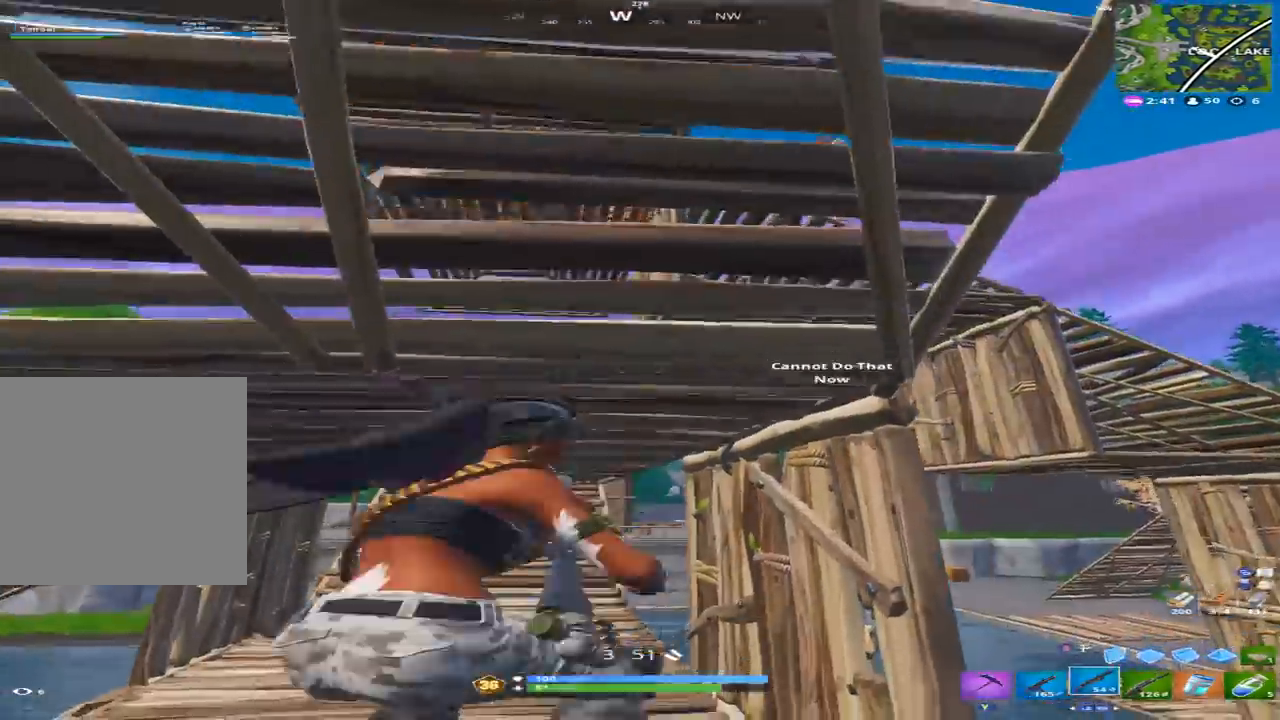
{"dt_ms": 500, "buttons": ["R2"], "left_stick": "down-left", "events": [[333, "left_stick", "down-left"], [367, "B", "down"], [467, "B", "up"], [467, "R2", "down"]]}
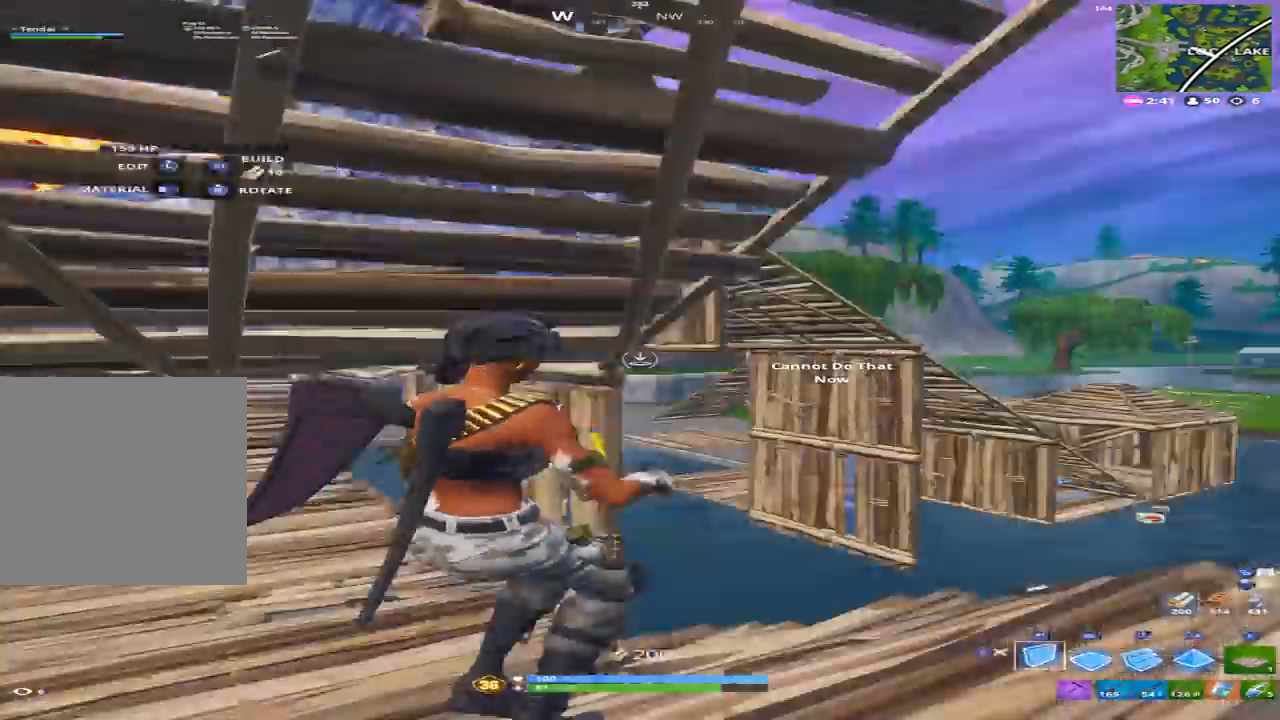
{"dt_ms": 500, "buttons": ["R2"], "left_stick": "down-right", "events": [[167, "left_stick", "down-right"], [300, "left_stick", "right"], [333, "A", "down"], [433, "A", "up"], [500, "left_stick", "down-right"]]}
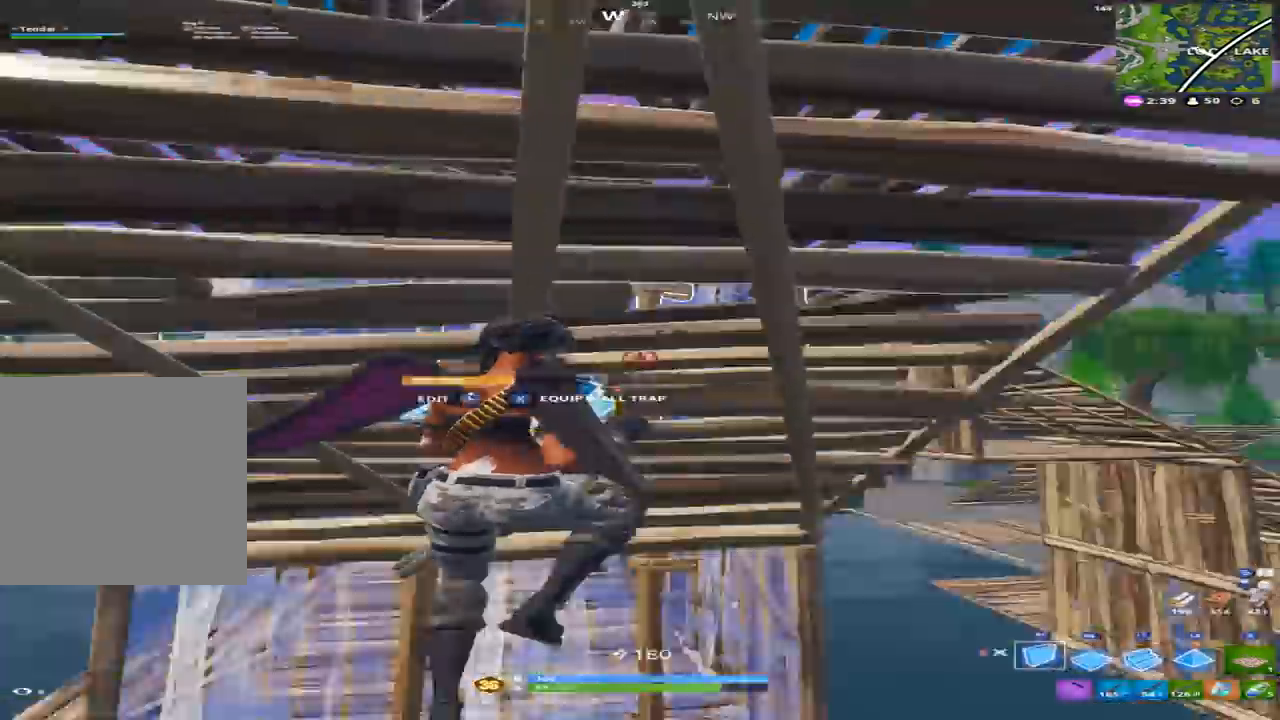
{"dt_ms": 500, "buttons": ["R2"], "left_stick": "down", "events": [[100, "R1", "down"], [100, "R2", "up"], [200, "R1", "up"], [233, "left_stick", "right"], [267, "L1", "down"], [333, "left_stick", "up-right"], [400, "L1", "up"], [433, "left_stick", "down-right"], [467, "R2", "down"], [500, "left_stick", "down"]]}
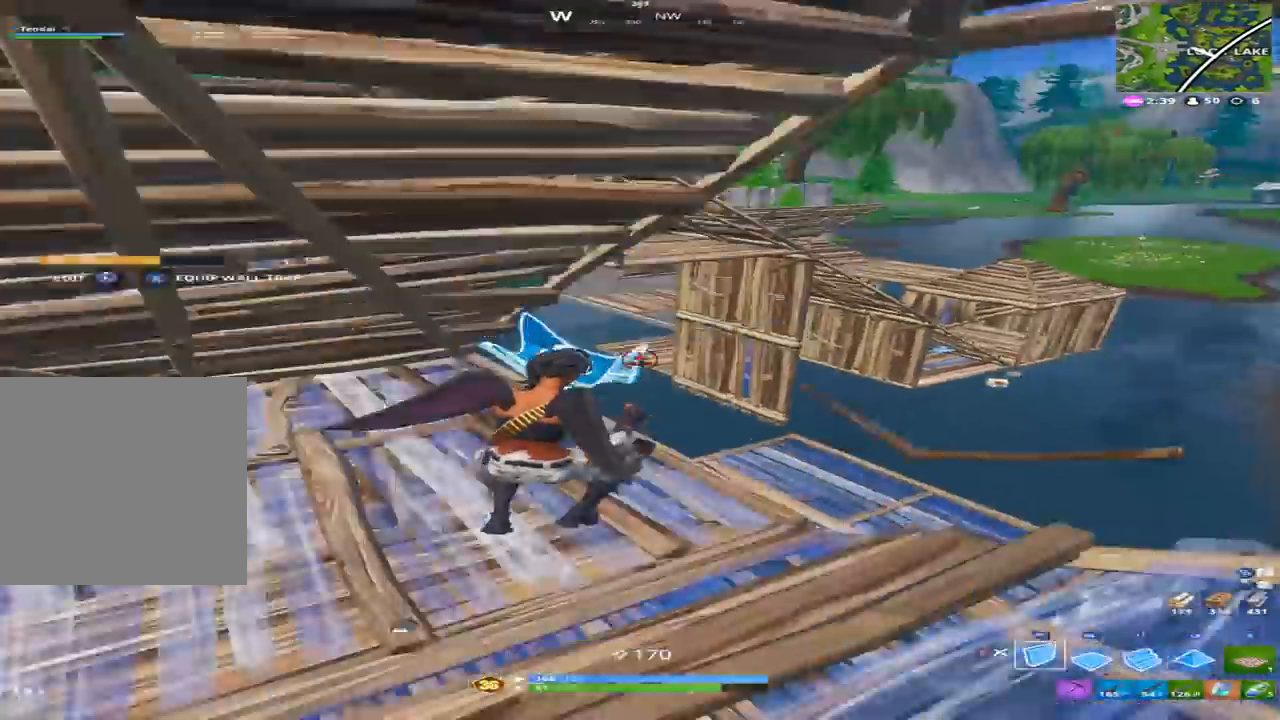
{"dt_ms": 500, "buttons": ["R2"], "left_stick": "down", "events": []}
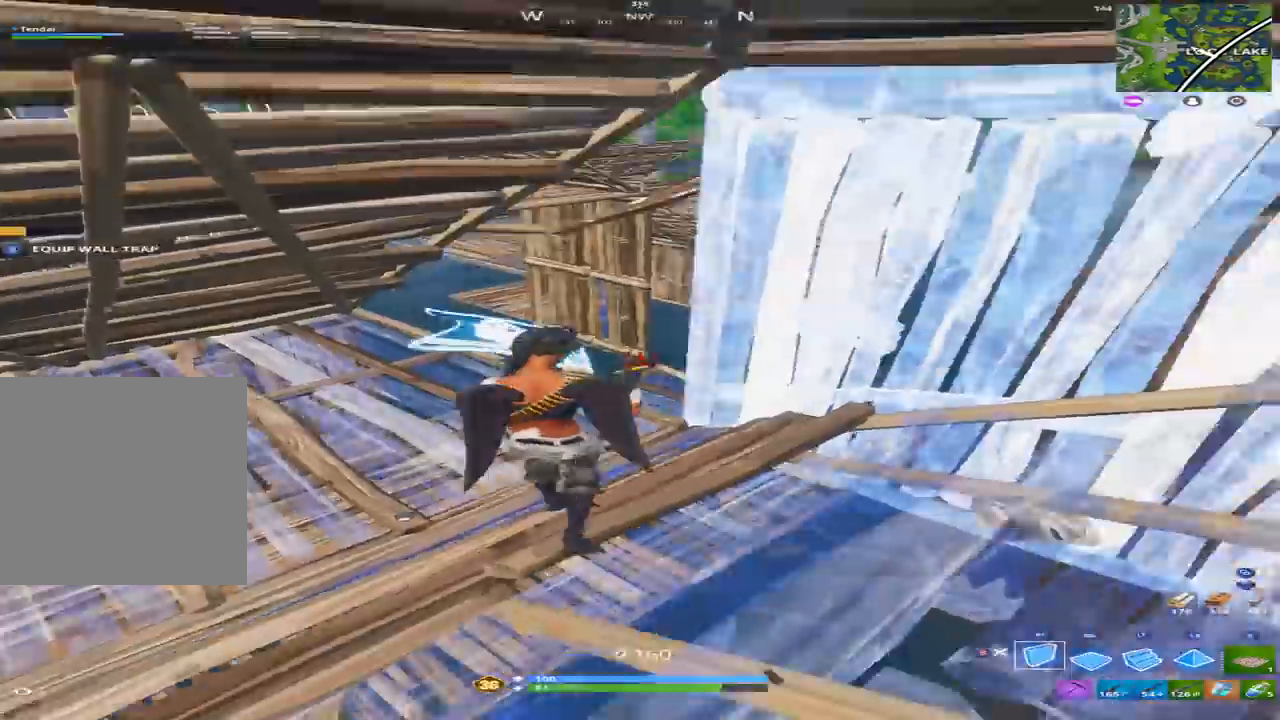
{"dt_ms": 500, "buttons": ["B"], "left_stick": "down-right", "events": [[67, "left_stick", "down-right"], [500, "B", "down"], [500, "R2", "up"]]}
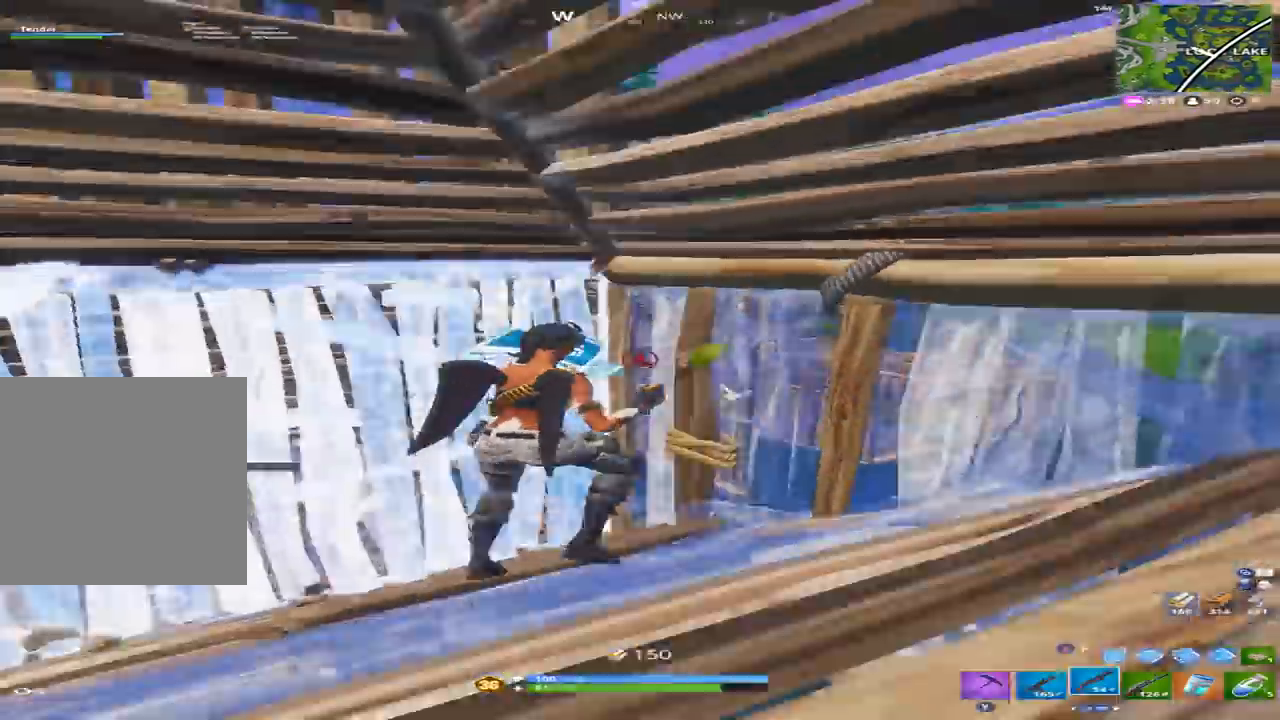
{"dt_ms": 500, "buttons": [], "left_stick": "left", "events": [[67, "B", "up"], [133, "left_stick", "down"], [400, "left_stick", "left"]]}